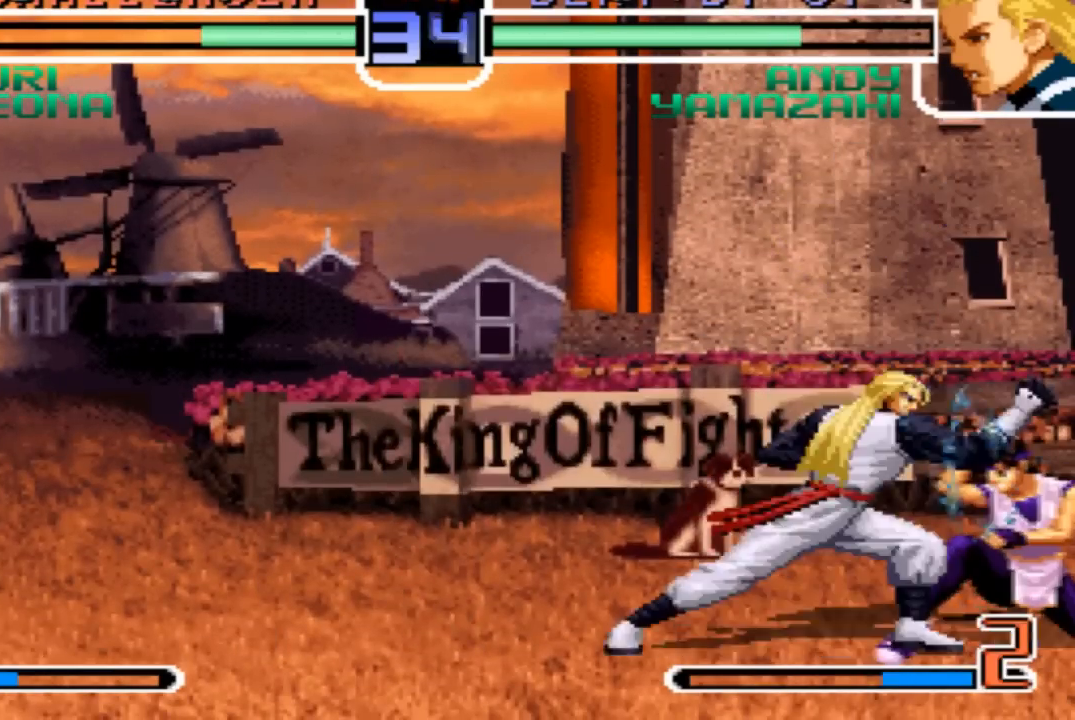
Gameplay with a controller (arcade stick); each line is a JSON object with the inputs held at the frame after it. "events" lists button and stick changes between this image and that frame as [ms after this image, input, new state], when the widget could be followed in between. Not read: L3 R3.
{"buttons": [], "left_stick": "down-left", "events": [[67, "left_stick", "down-left"]]}
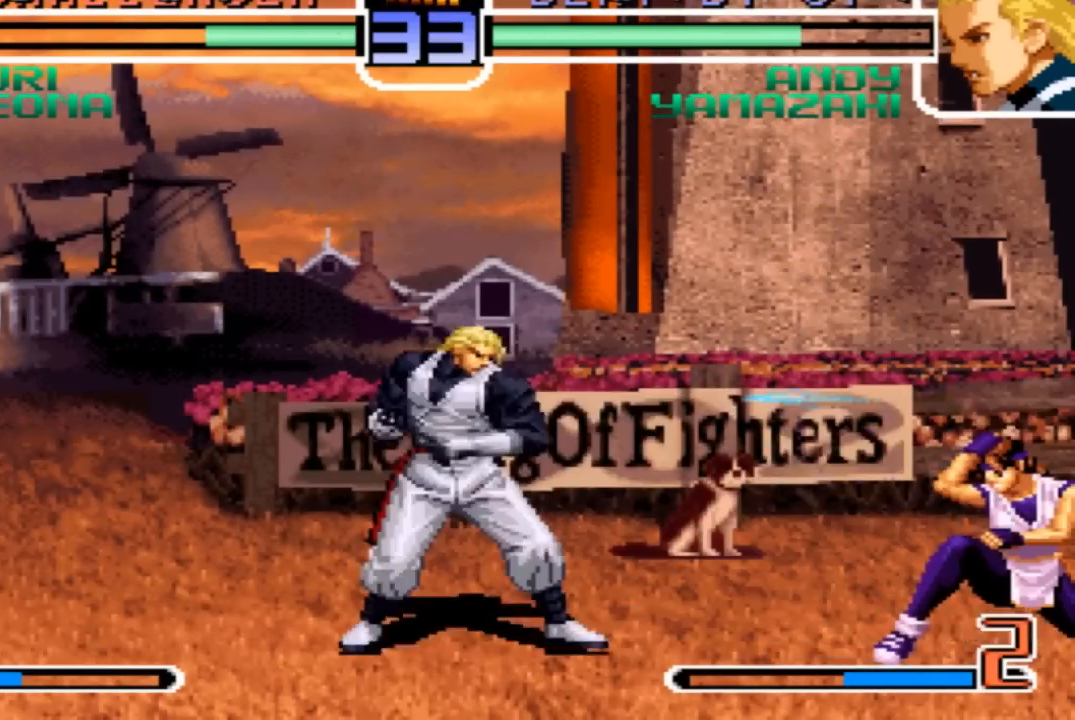
{"buttons": [], "left_stick": "down-left", "events": [[167, "left_stick", "down-right"], [233, "left_stick", "down-left"], [300, "SQUARE", "down"], [300, "left_stick", "left"], [434, "SQUARE", "up"], [500, "left_stick", "down-left"]]}
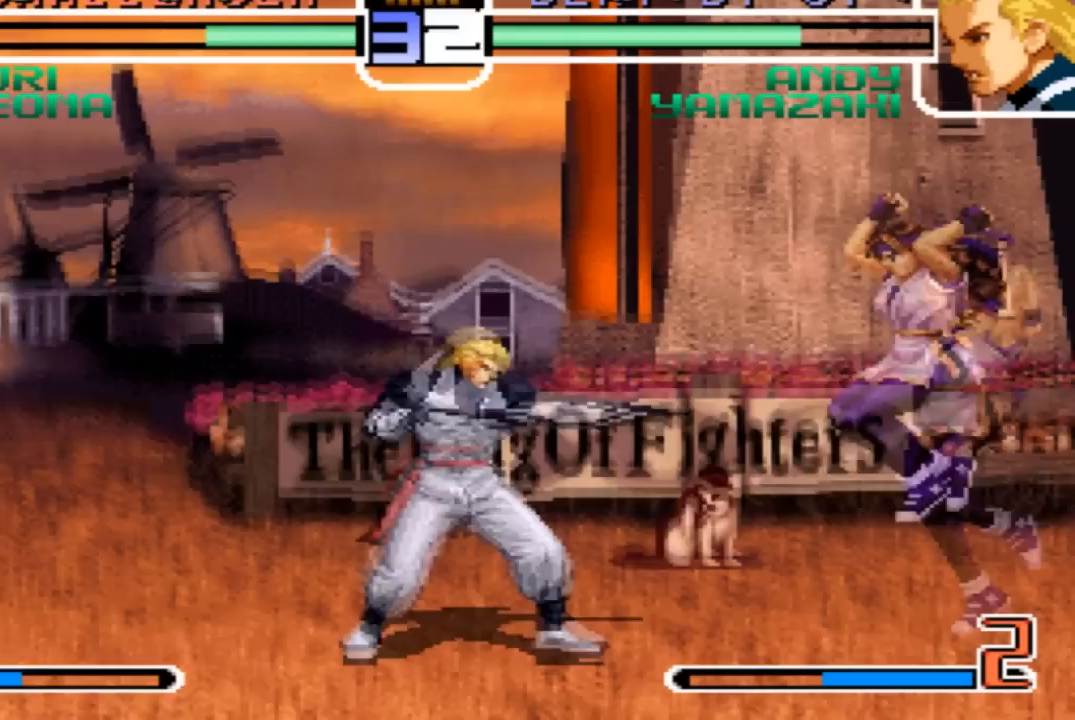
{"buttons": [], "left_stick": "center", "events": [[401, "left_stick", "left"], [501, "left_stick", "center"]]}
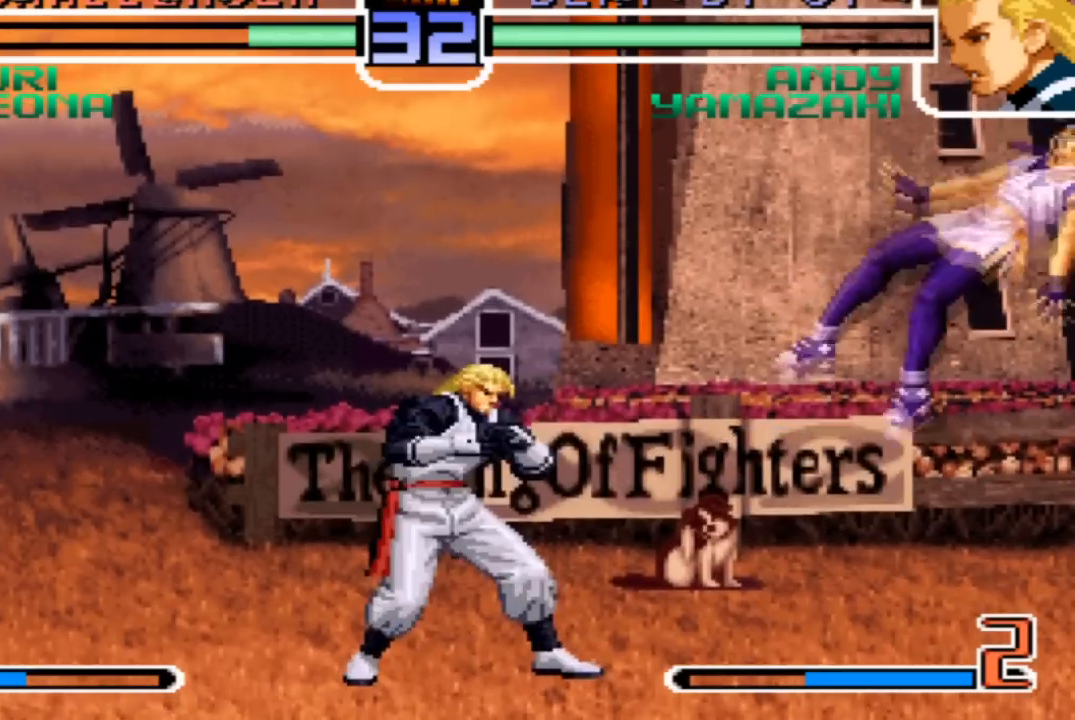
{"buttons": [], "left_stick": "center", "events": [[233, "left_stick", "right"], [300, "TRIANGLE", "down"], [300, "left_stick", "center"], [367, "TRIANGLE", "up"]]}
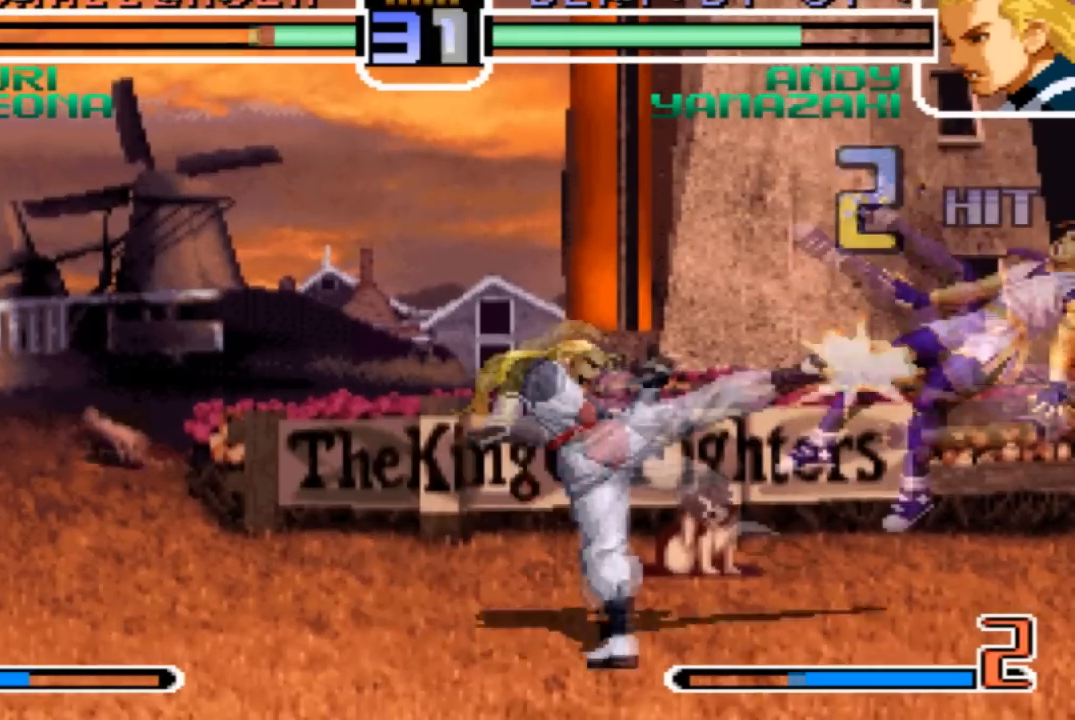
{"buttons": [], "left_stick": "center"}
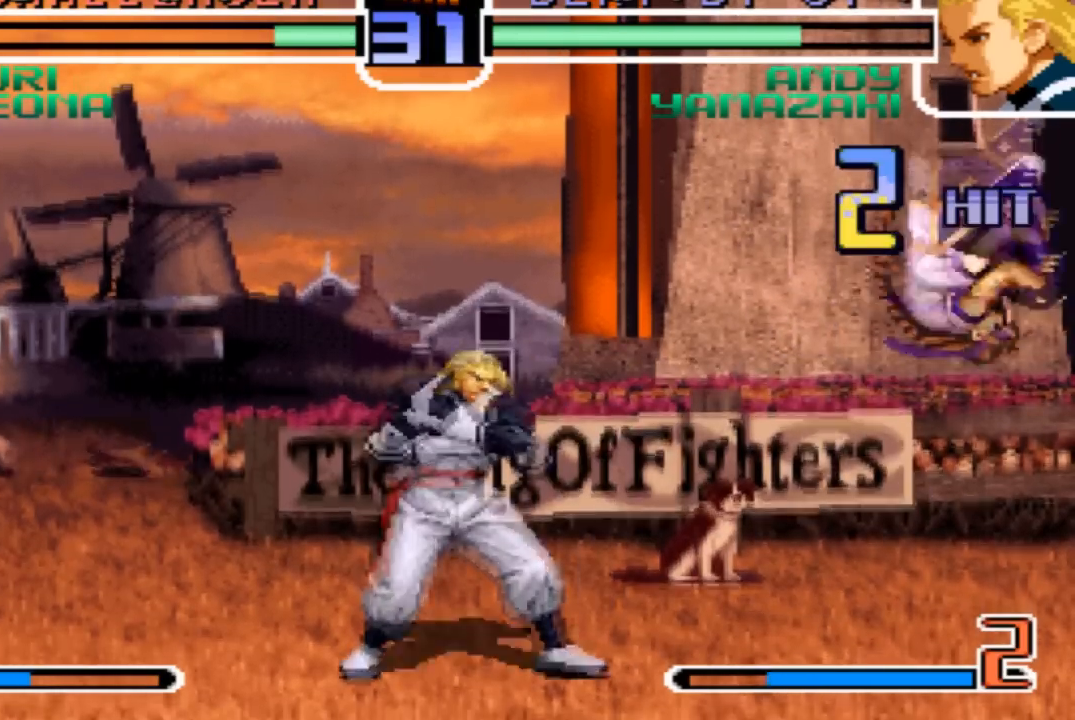
{"buttons": [], "left_stick": "down-left", "events": [[300, "left_stick", "left"], [400, "left_stick", "down-left"]]}
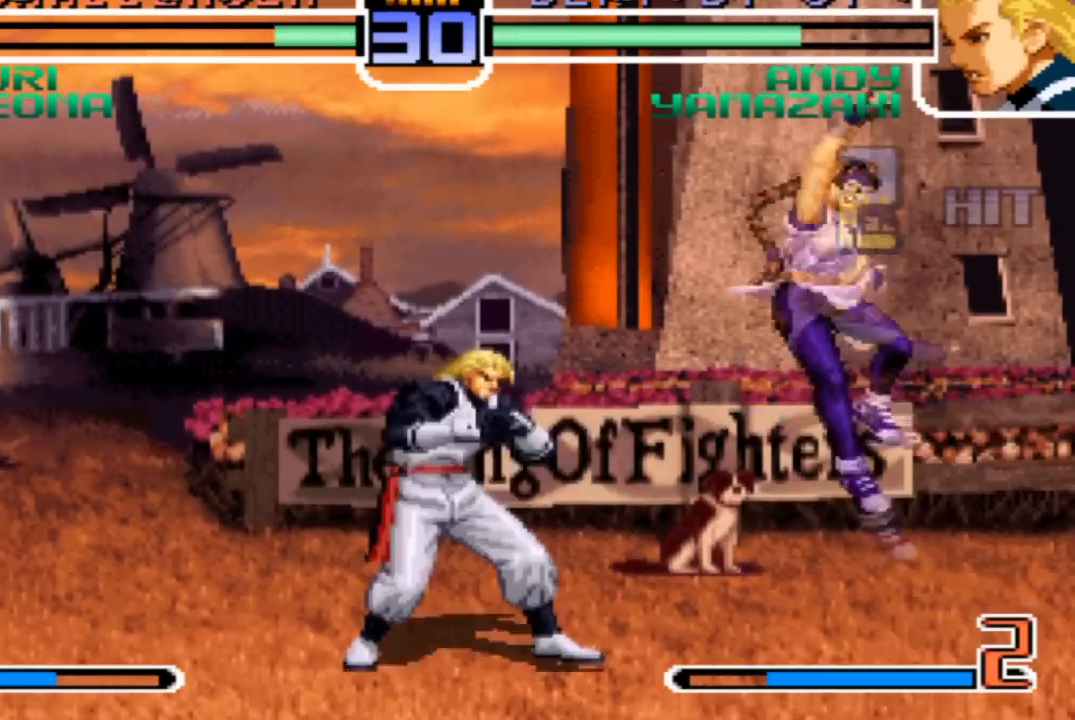
{"buttons": [], "left_stick": "down-right", "events": [[267, "left_stick", "down-right"], [301, "TRIANGLE", "down"], [367, "TRIANGLE", "up"], [434, "SQUARE", "down"], [501, "SQUARE", "up"]]}
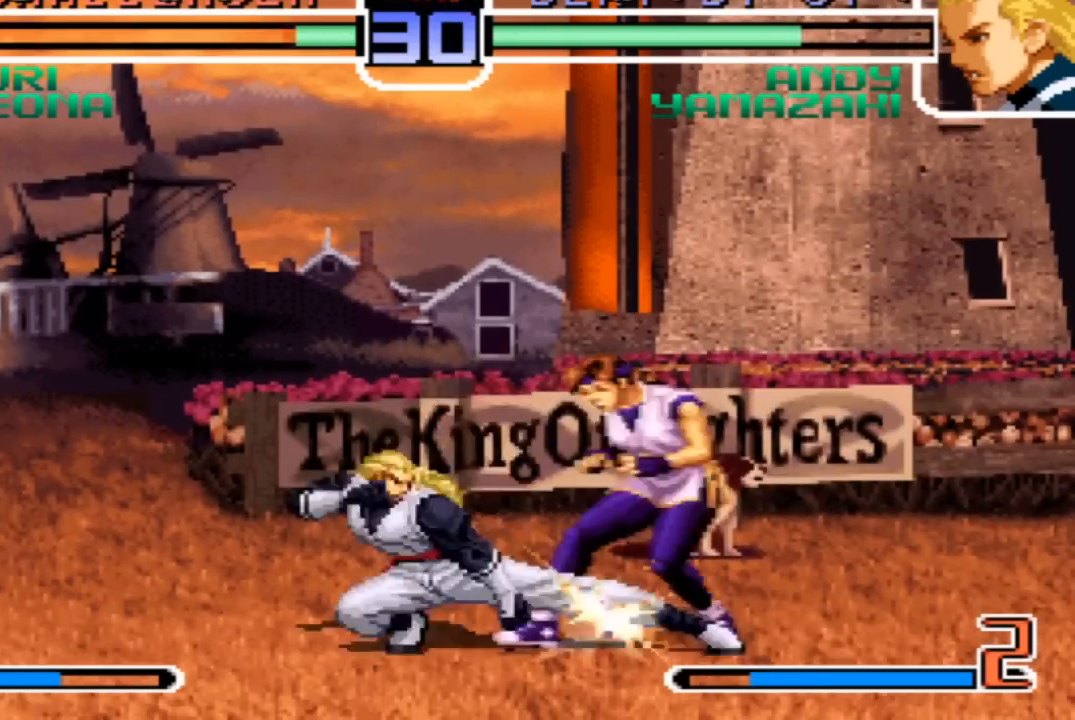
{"buttons": ["SQUARE"], "left_stick": "center", "events": [[100, "left_stick", "down-left"], [167, "SQUARE", "down"], [233, "SQUARE", "up"], [233, "left_stick", "center"], [334, "CROSS", "down"], [334, "SQUARE", "down"], [400, "CROSS", "up"], [400, "SQUARE", "up"], [500, "SQUARE", "down"]]}
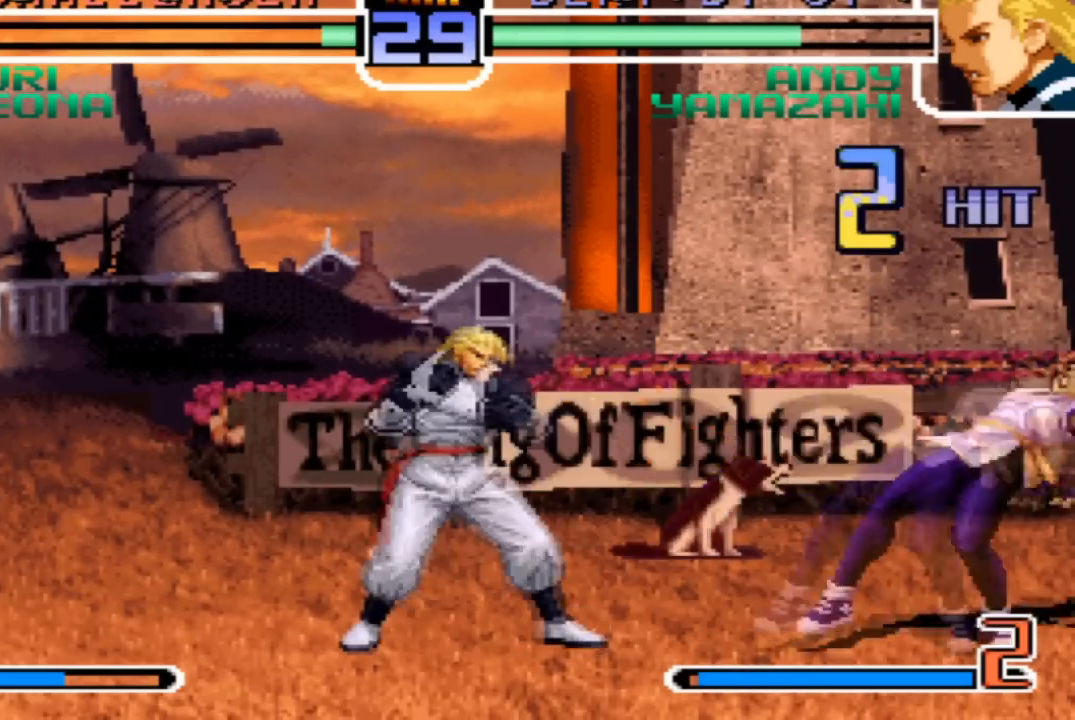
{"buttons": [], "left_stick": "center", "events": [[100, "SQUARE", "up"]]}
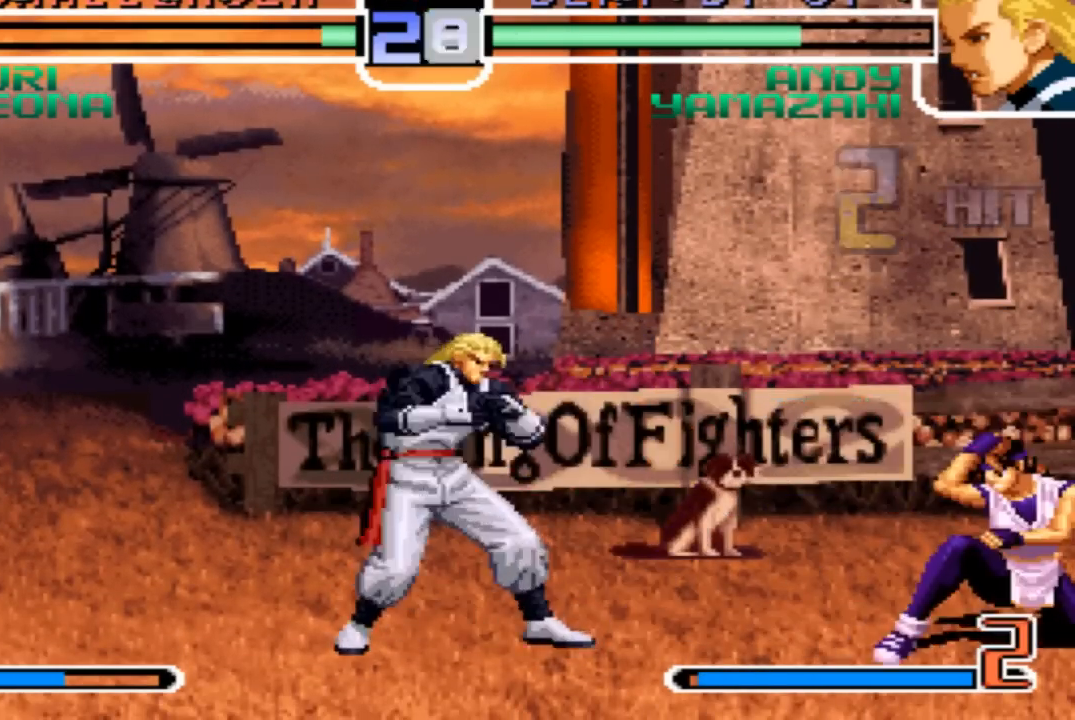
{"buttons": [], "left_stick": "down-left", "events": [[33, "TRIANGLE", "down"], [133, "TRIANGLE", "up"], [267, "left_stick", "down-left"]]}
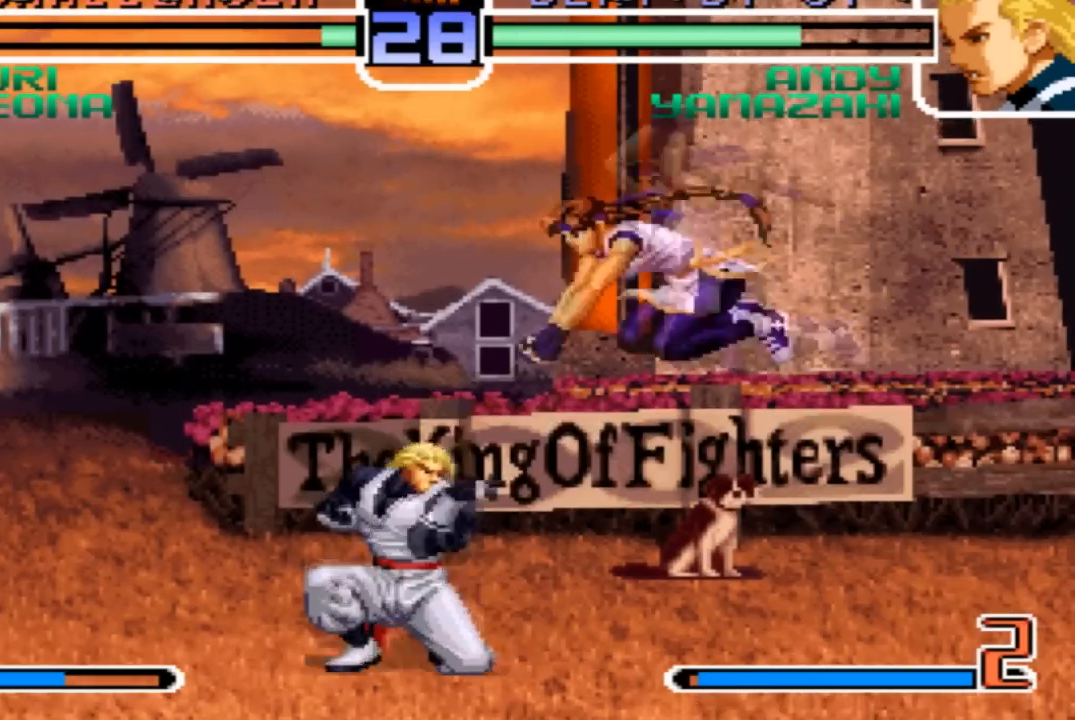
{"buttons": [], "left_stick": "down-left", "events": [[67, "TRIANGLE", "down"], [67, "left_stick", "left"], [167, "TRIANGLE", "up"], [267, "left_stick", "down-left"], [334, "TRIANGLE", "down"], [468, "TRIANGLE", "up"]]}
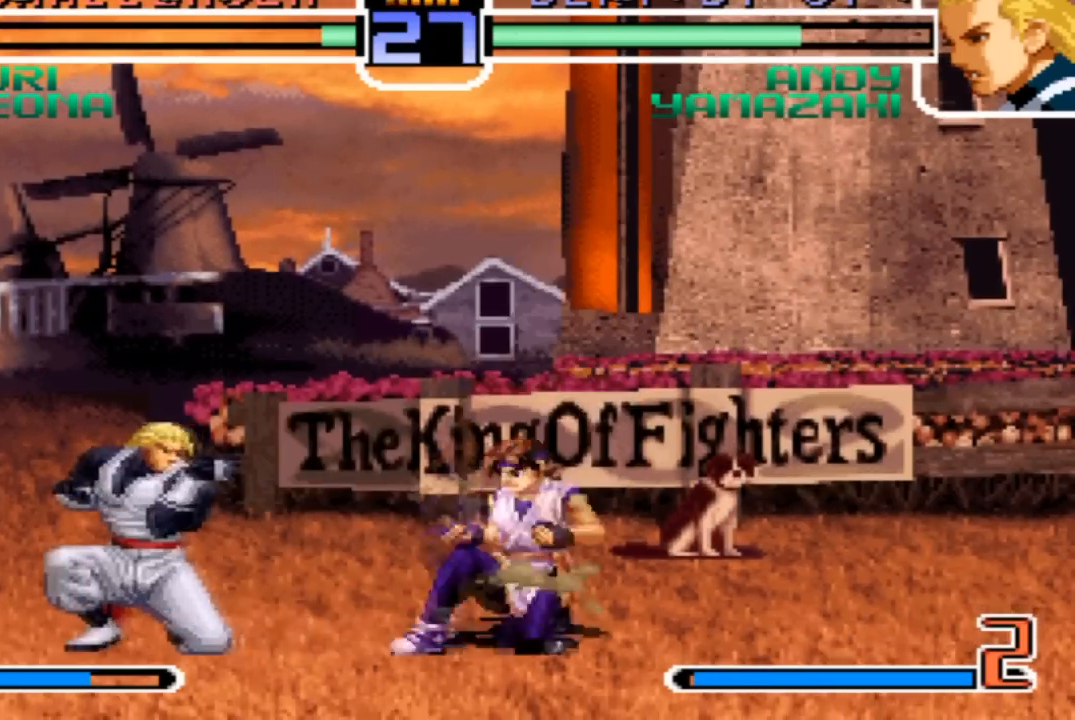
{"buttons": [], "left_stick": "left", "events": [[267, "TRIANGLE", "down"], [334, "left_stick", "center"], [367, "TRIANGLE", "up"], [434, "left_stick", "left"]]}
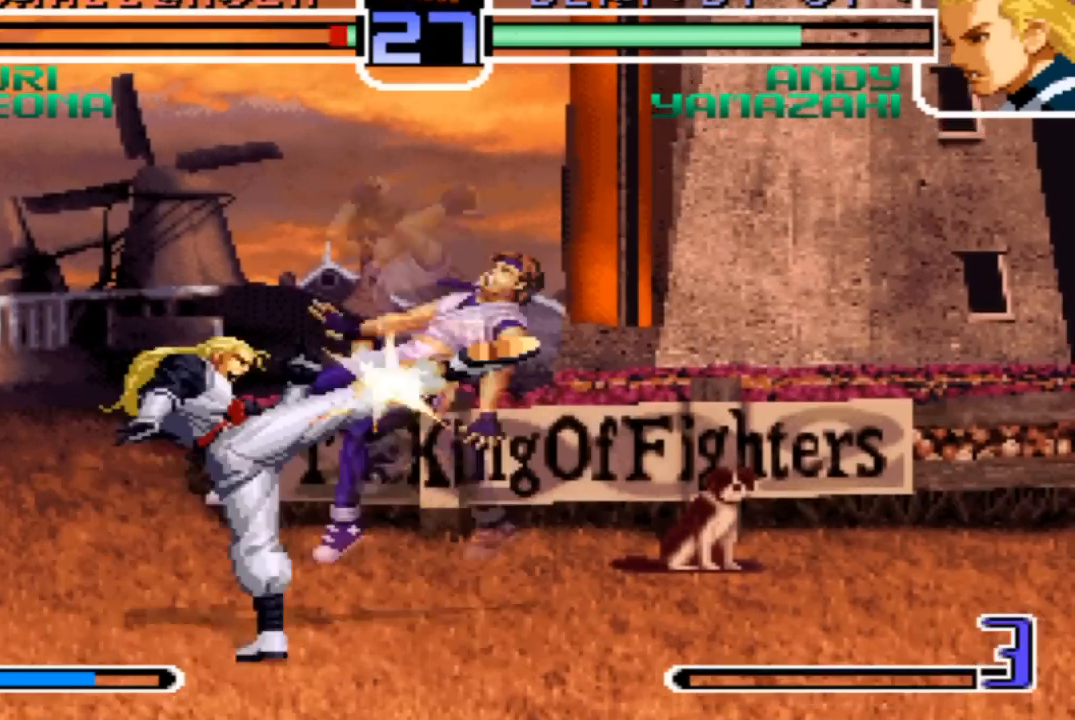
{"buttons": ["CROSS"], "left_stick": "right", "events": [[334, "left_stick", "right"], [401, "left_stick", "center"], [468, "left_stick", "right"], [501, "CROSS", "down"]]}
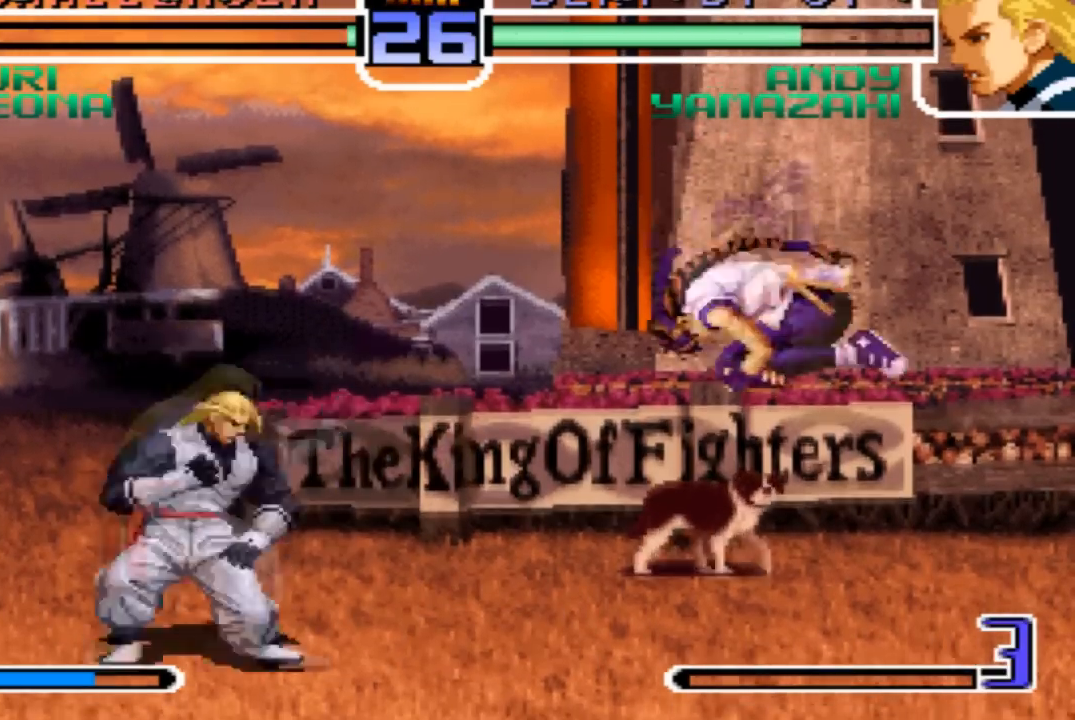
{"buttons": [], "left_stick": "center", "events": [[33, "left_stick", "center"], [67, "CROSS", "up"], [200, "left_stick", "left"], [467, "left_stick", "center"]]}
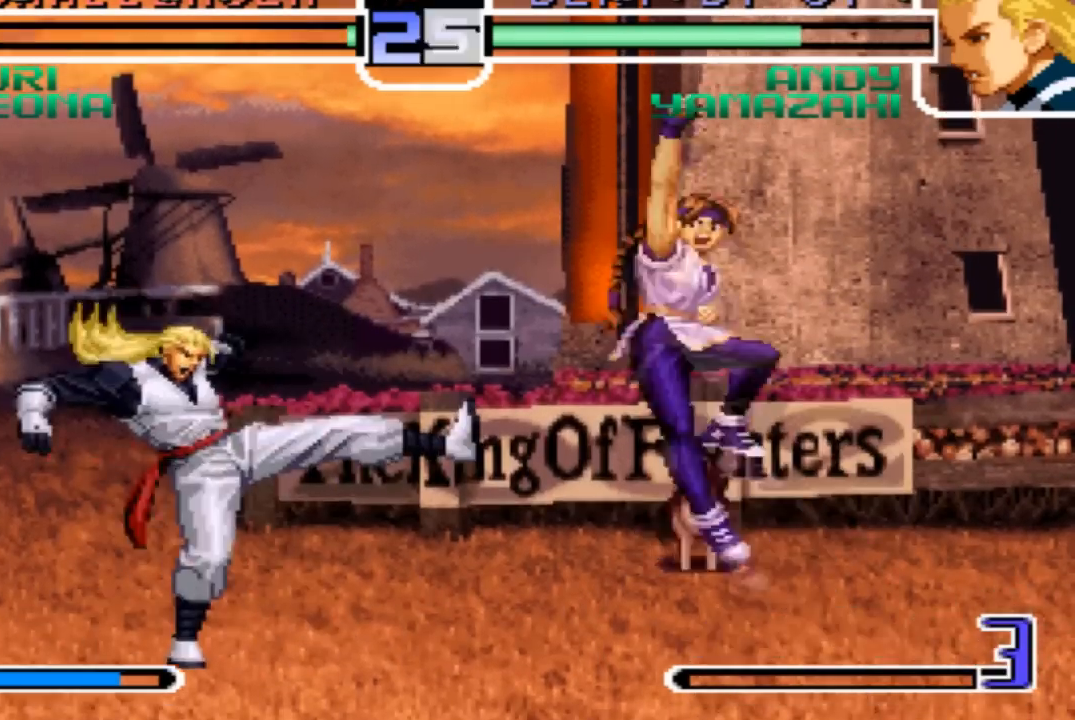
{"buttons": [], "left_stick": "center"}
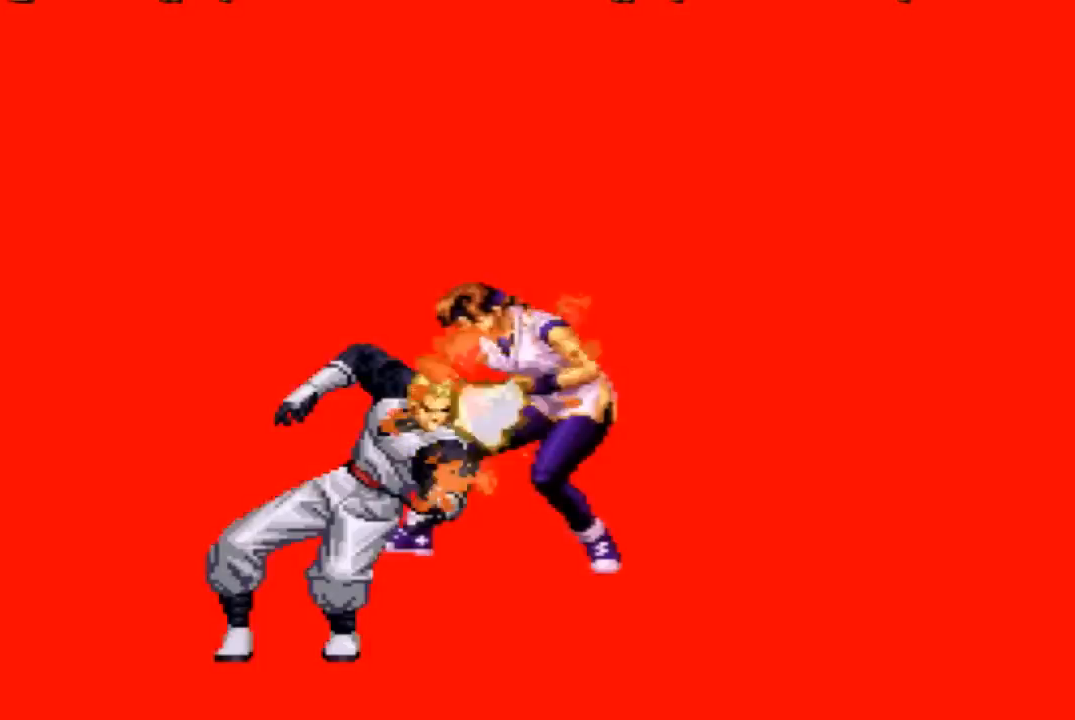
{"buttons": [], "left_stick": "center", "events": [[100, "CROSS", "down"], [100, "SQUARE", "down"], [167, "CROSS", "up"], [167, "SQUARE", "up"]]}
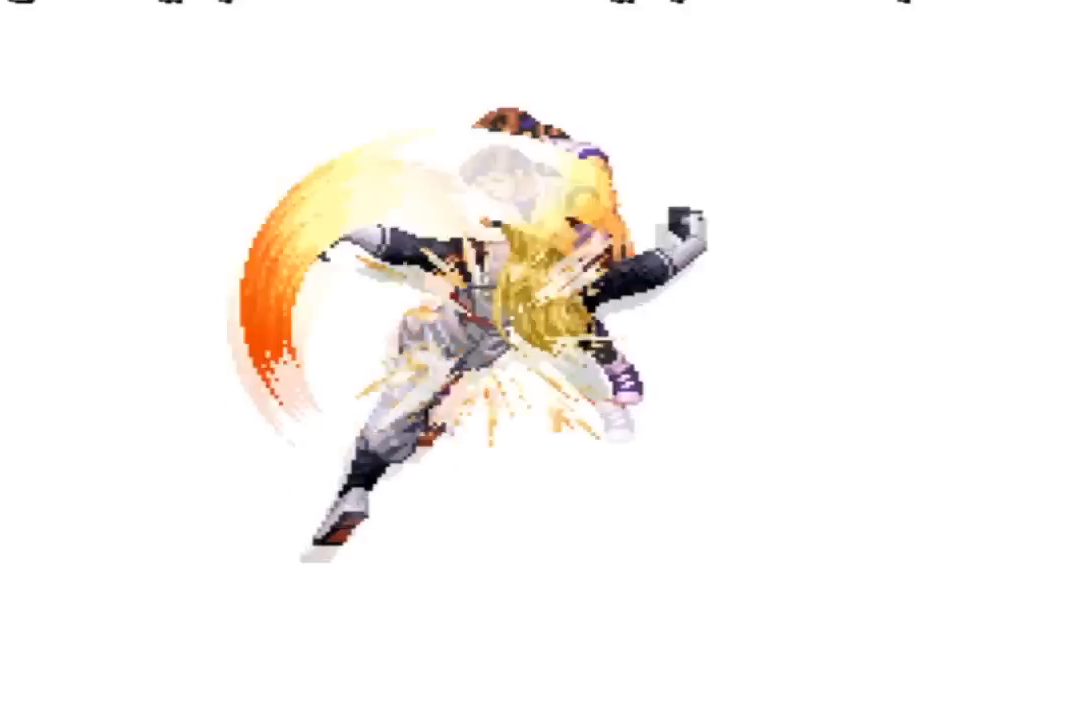
{"buttons": [], "left_stick": "center", "events": []}